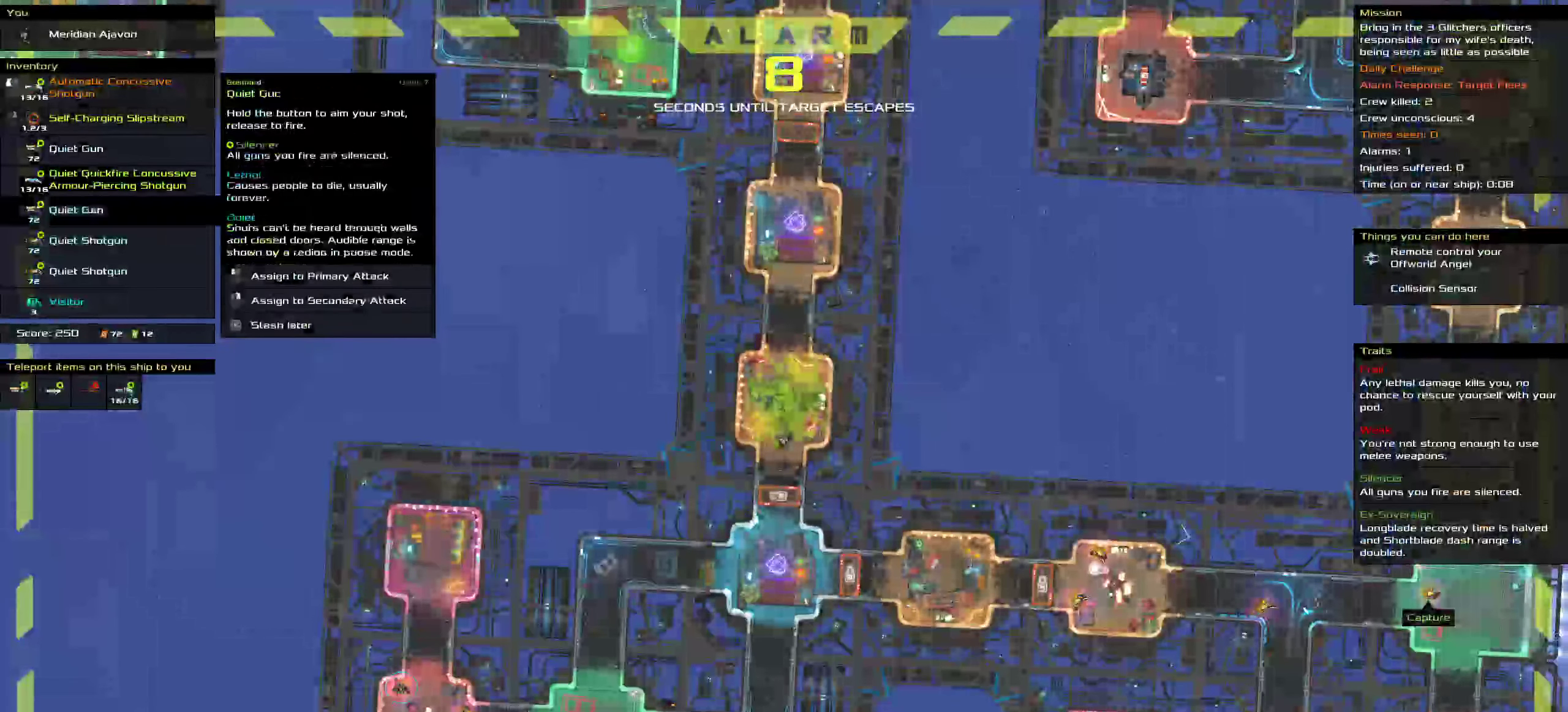
Gameplay with keyboard and mouse; each line is a JSON object with the keys and mouse buttons held at the frame after it. "events" lists presses ("down") and releases ("up") of ".", "/", "0", "1", "2", "3", "4", "5", "6", "7", "8", "9", "a", "alt_l", "alt_r", "b", "c", "caps_lock", "comma", "ctrl", "d", "e", "equals", "f", "g", "h", "i", "j", "k", "l", "lbracket", "m", "minus", "n", "o", "p", "q", "quote", "r", "rbracket", "s", "semicolon", "shift", "space", "super", "t", "tab", "tilde", "u", "v", "w", "x", "y", "z", "mouse_left", "mouse_middle", "mouse_right", "mouse_wheel_up" and "mouse_wheel_down" between this image and that frame as [ms after this image, input, new state], when the widget could be followed in between. "mouse_left", "mouse_middle", "mouse_right", "mouse_wheel_up", "mouse_wheel_down" = the "left", "middle", "right", "wheel_up", "wheel_down" buttons of the "mouse" list. No other keys are recorded. Mouse movement is not recorded.
{"keys": [], "mouse": [], "events": []}
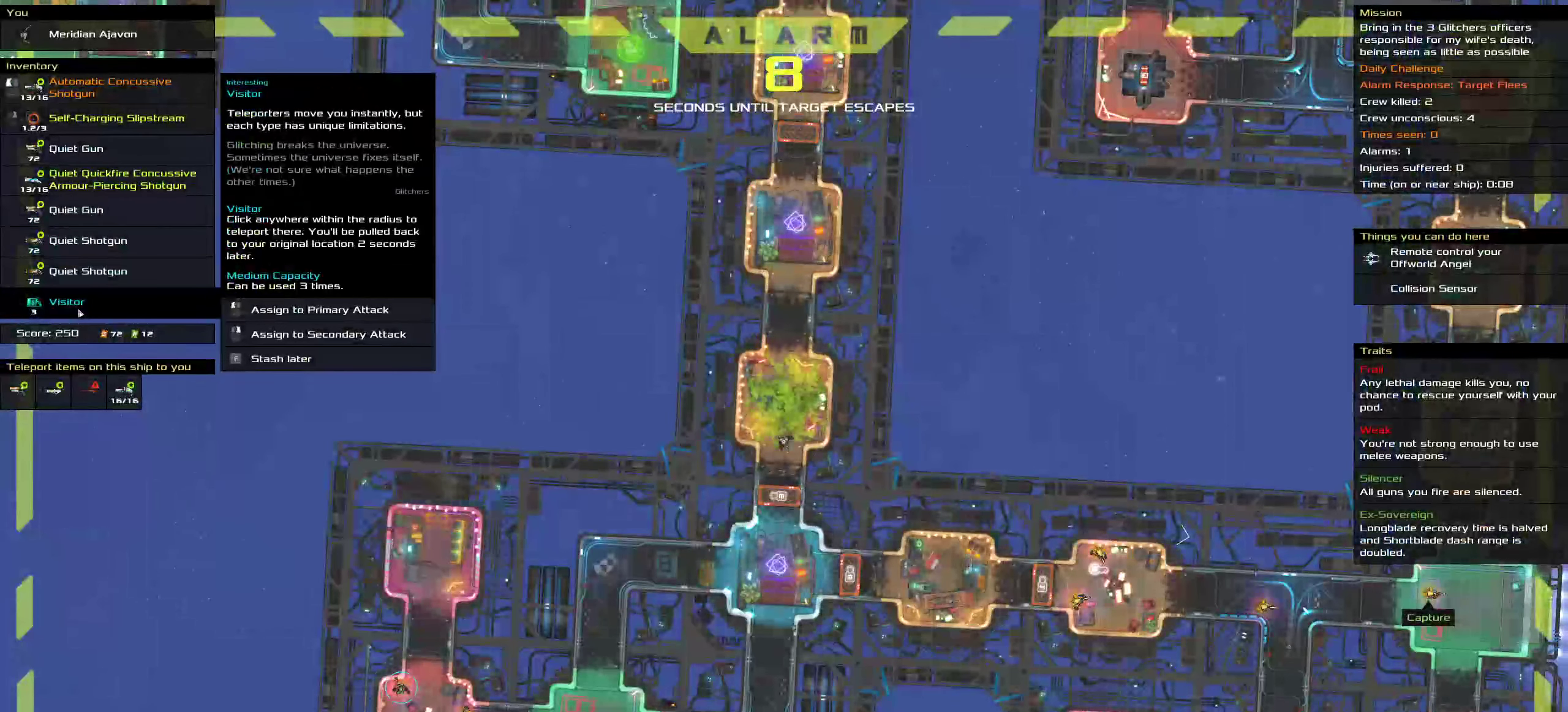
{"keys": [], "mouse": [], "events": [[233, "mouse_right", "down"], [333, "mouse_right", "up"]]}
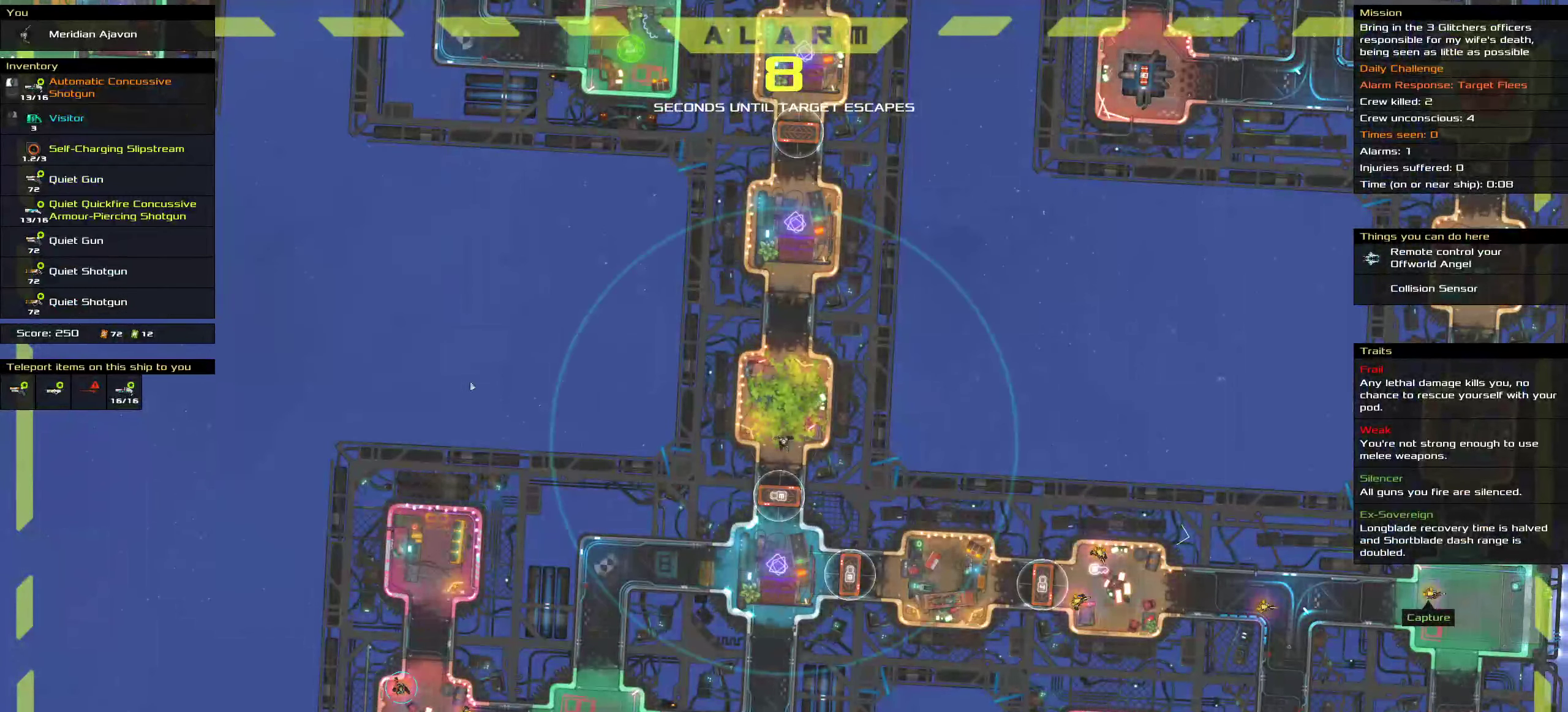
{"keys": ["ctrl"], "mouse": [], "events": [[183, "ctrl", "down"]]}
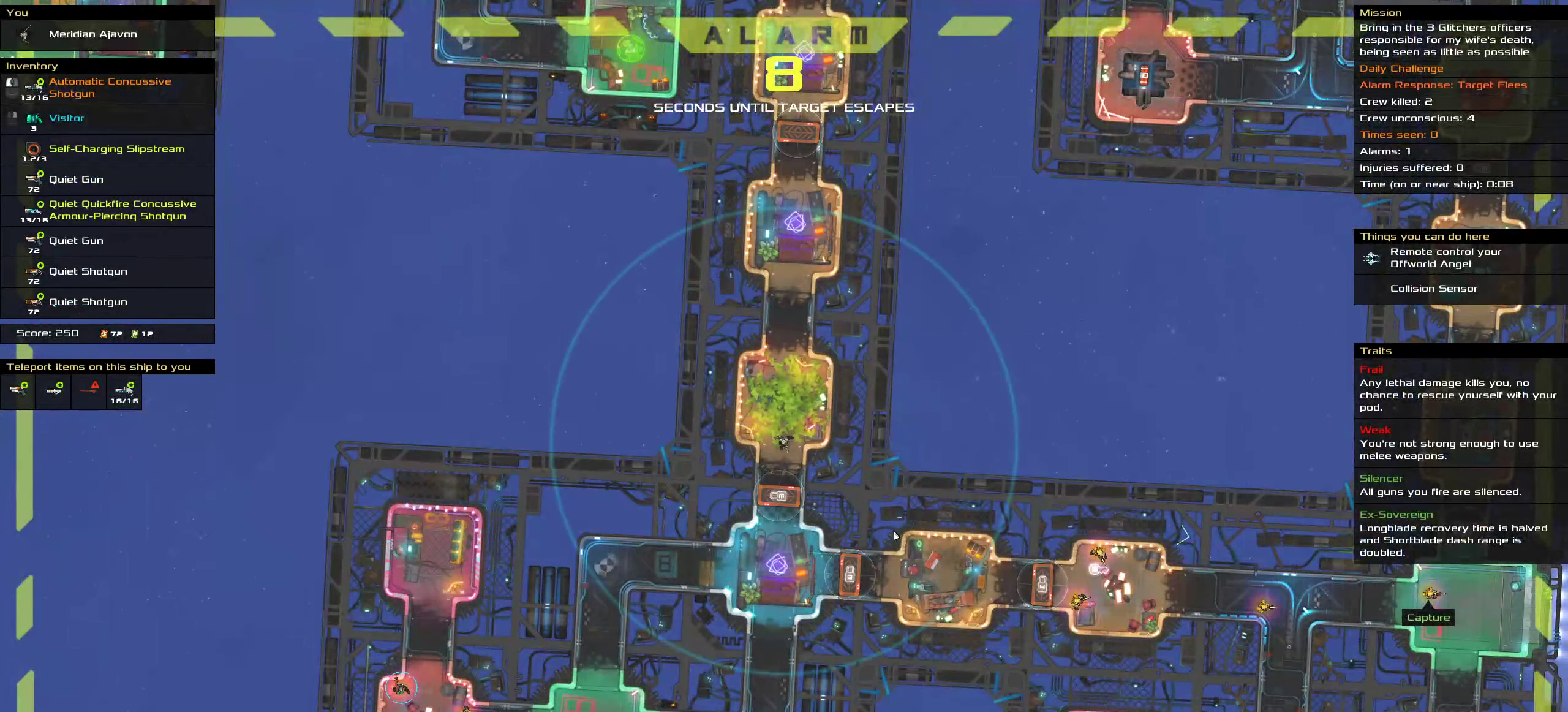
{"keys": ["ctrl"], "mouse": [], "events": []}
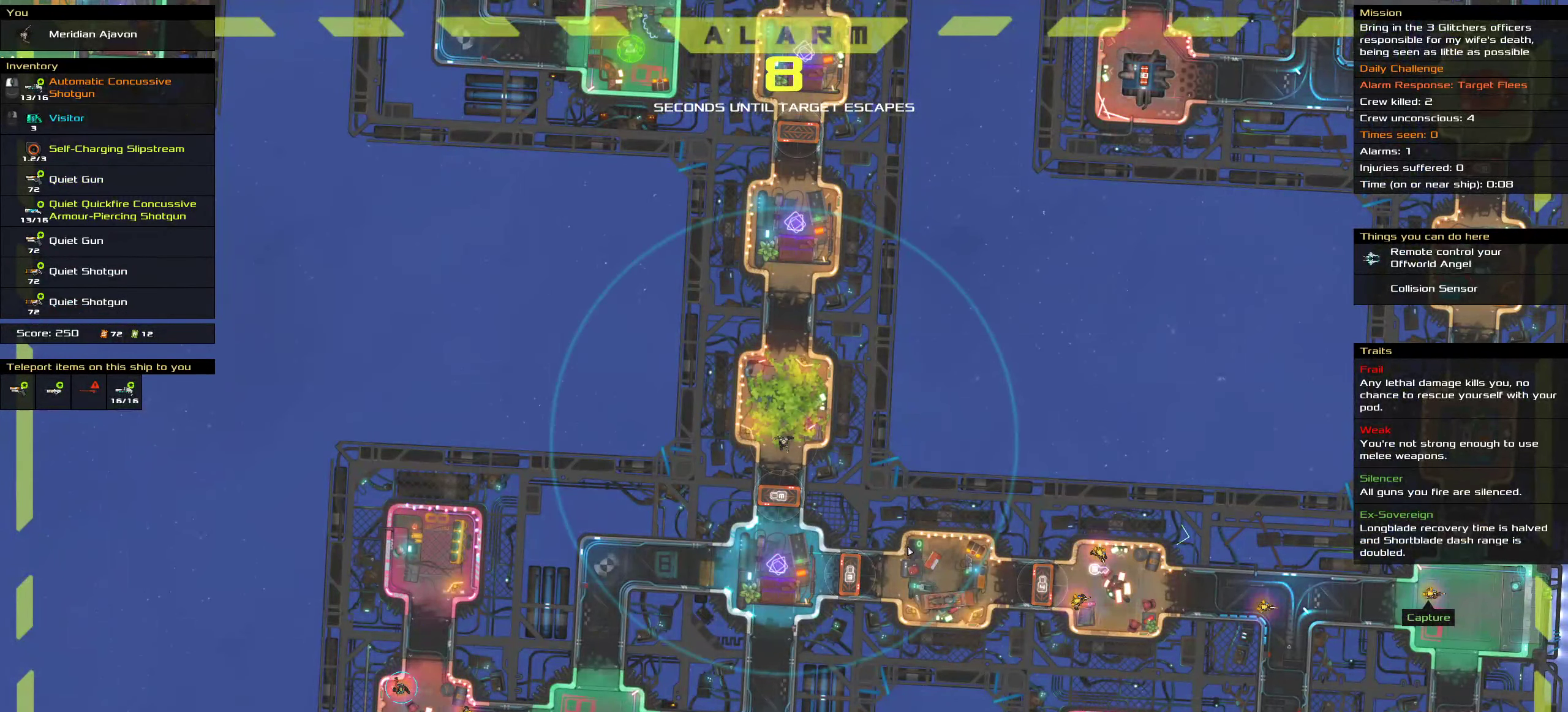
{"keys": ["ctrl"], "mouse": [], "events": []}
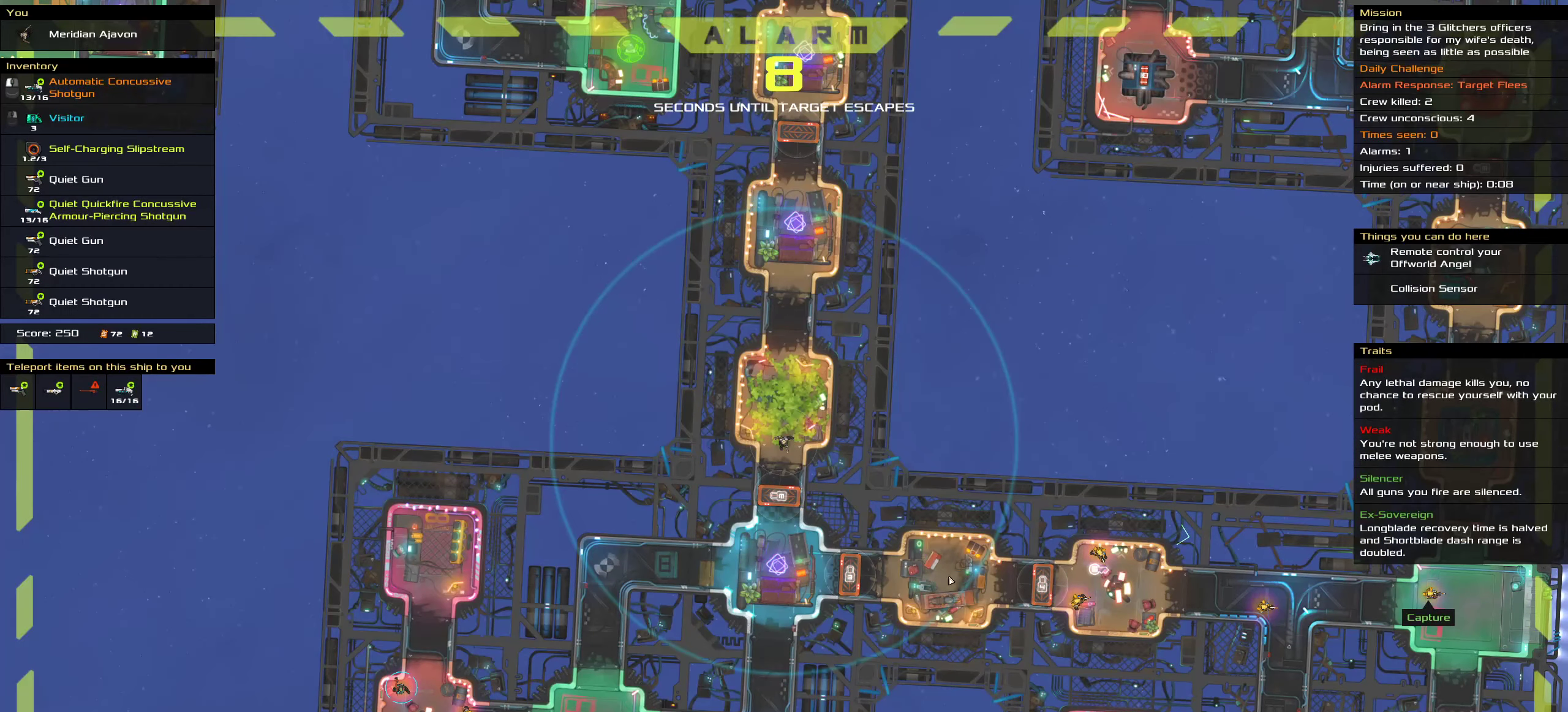
{"keys": ["ctrl"], "mouse": [], "events": []}
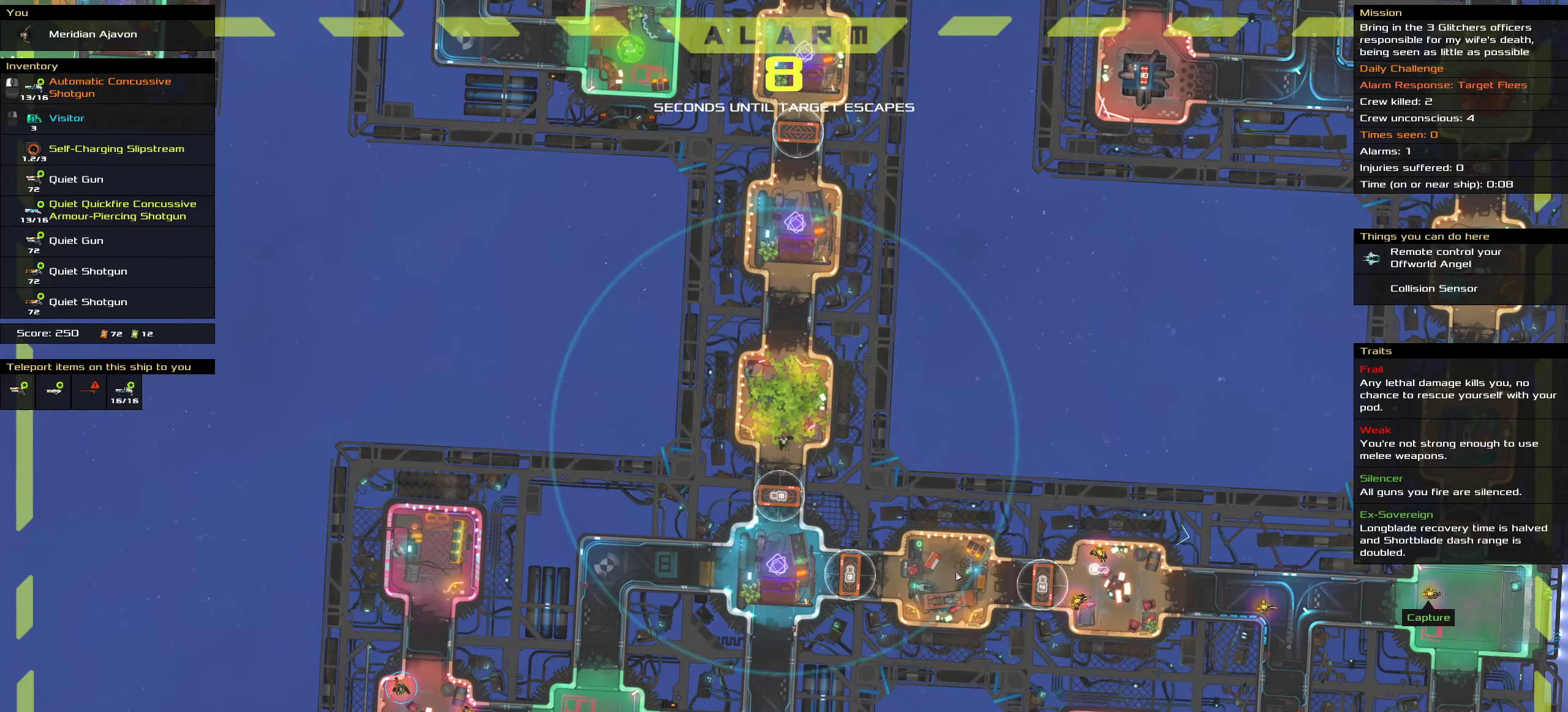
{"keys": ["ctrl"], "mouse": [], "events": []}
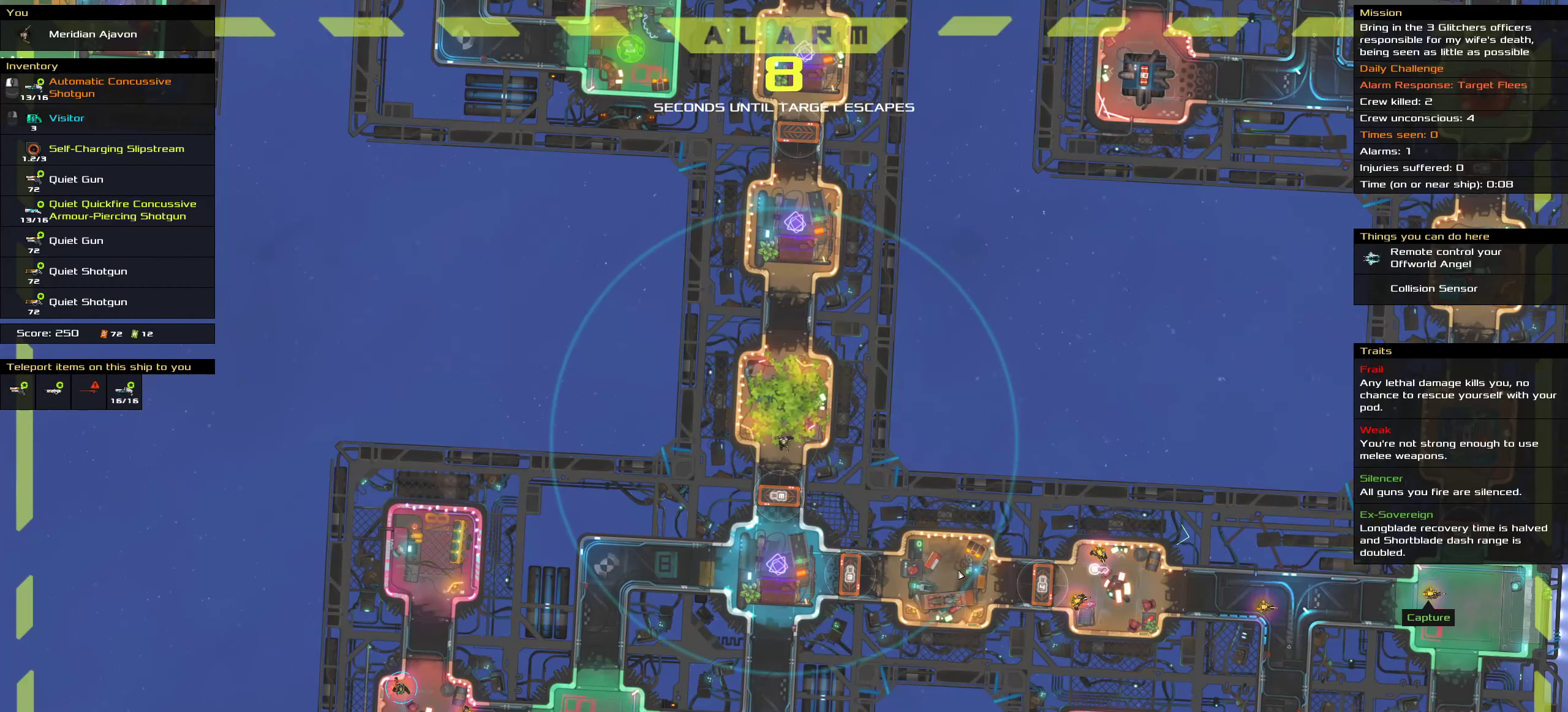
{"keys": ["ctrl"], "mouse": [], "events": [[283, "mouse_right", "down"], [366, "mouse_right", "up"], [400, "space", "down"], [500, "space", "up"]]}
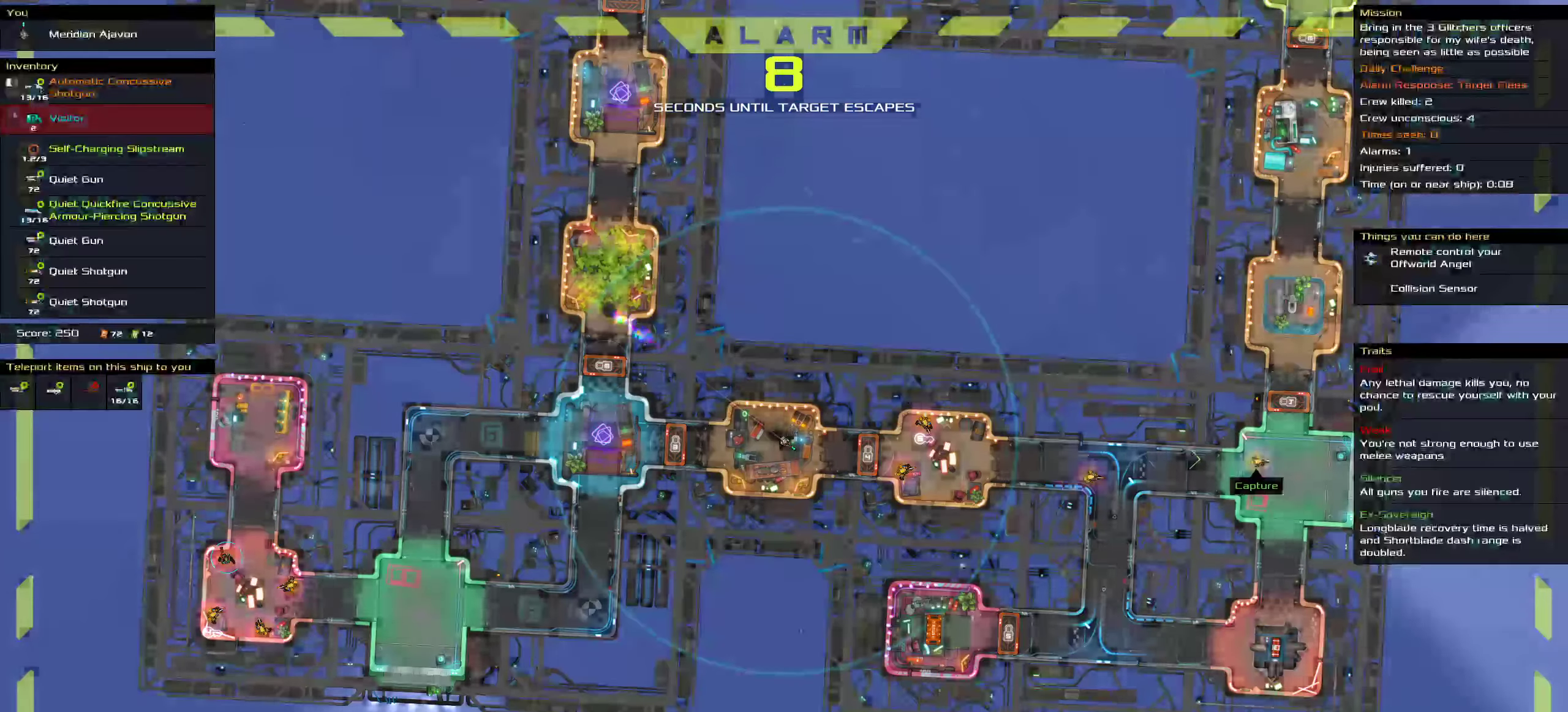
{"keys": ["ctrl"], "mouse": [], "events": []}
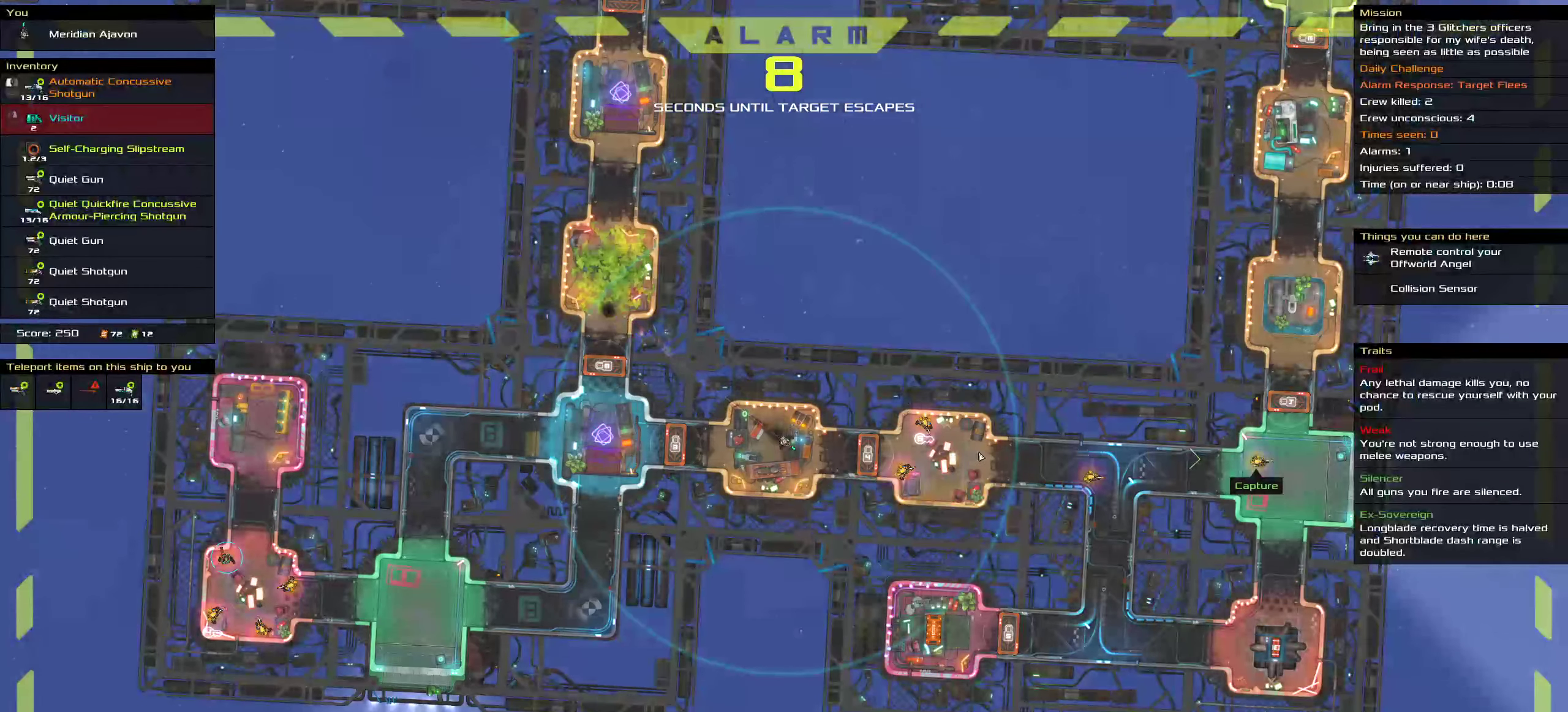
{"keys": ["ctrl"], "mouse": [], "events": []}
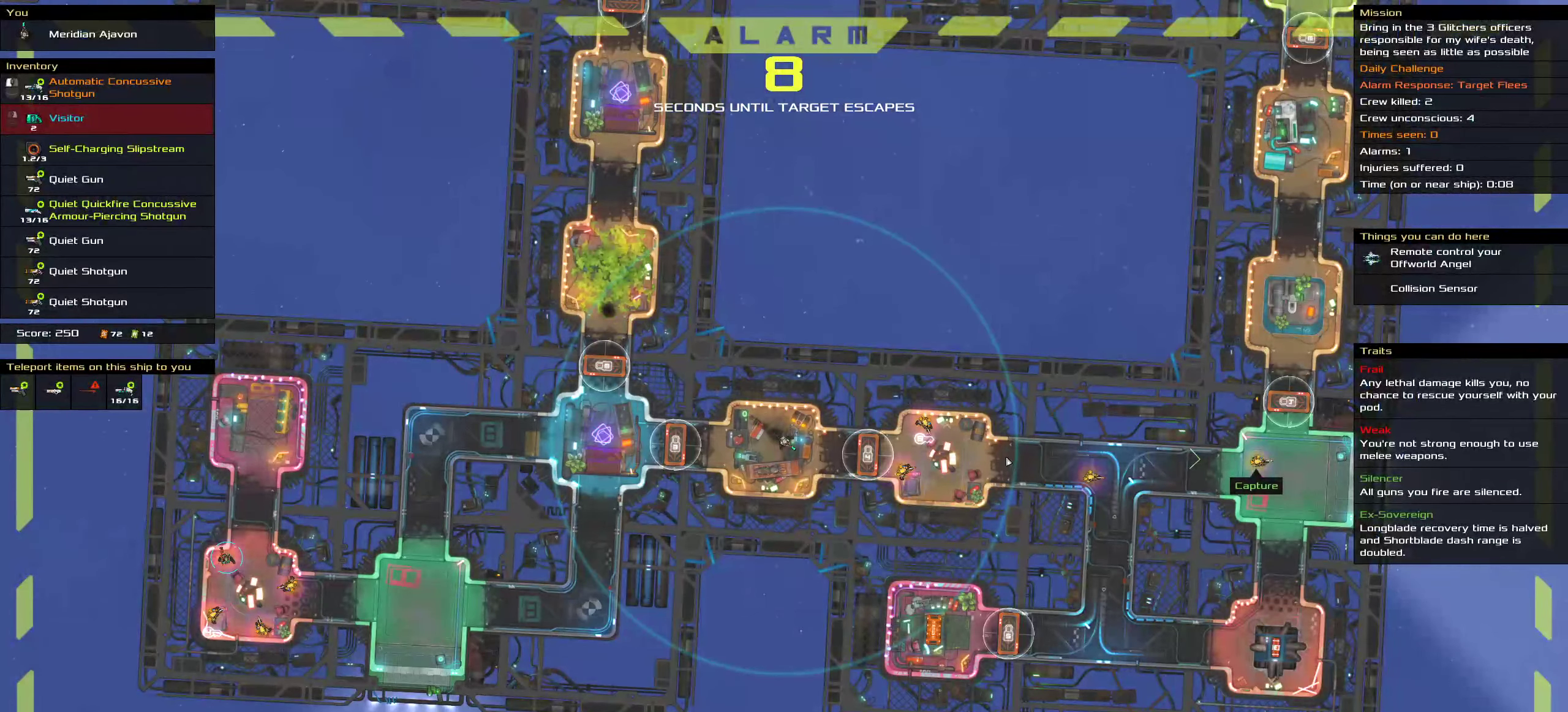
{"keys": ["ctrl"], "mouse": [], "events": []}
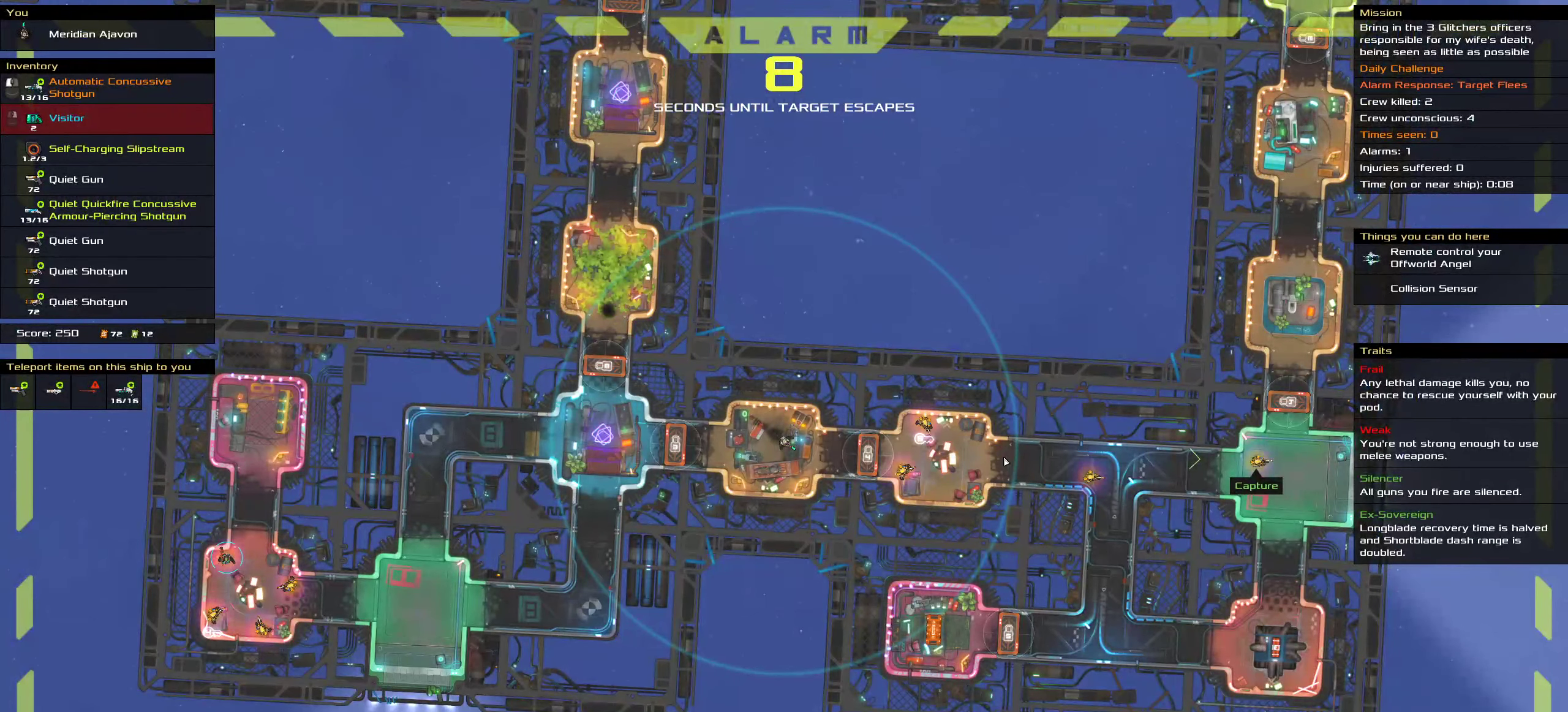
{"keys": ["ctrl"], "mouse": [], "events": []}
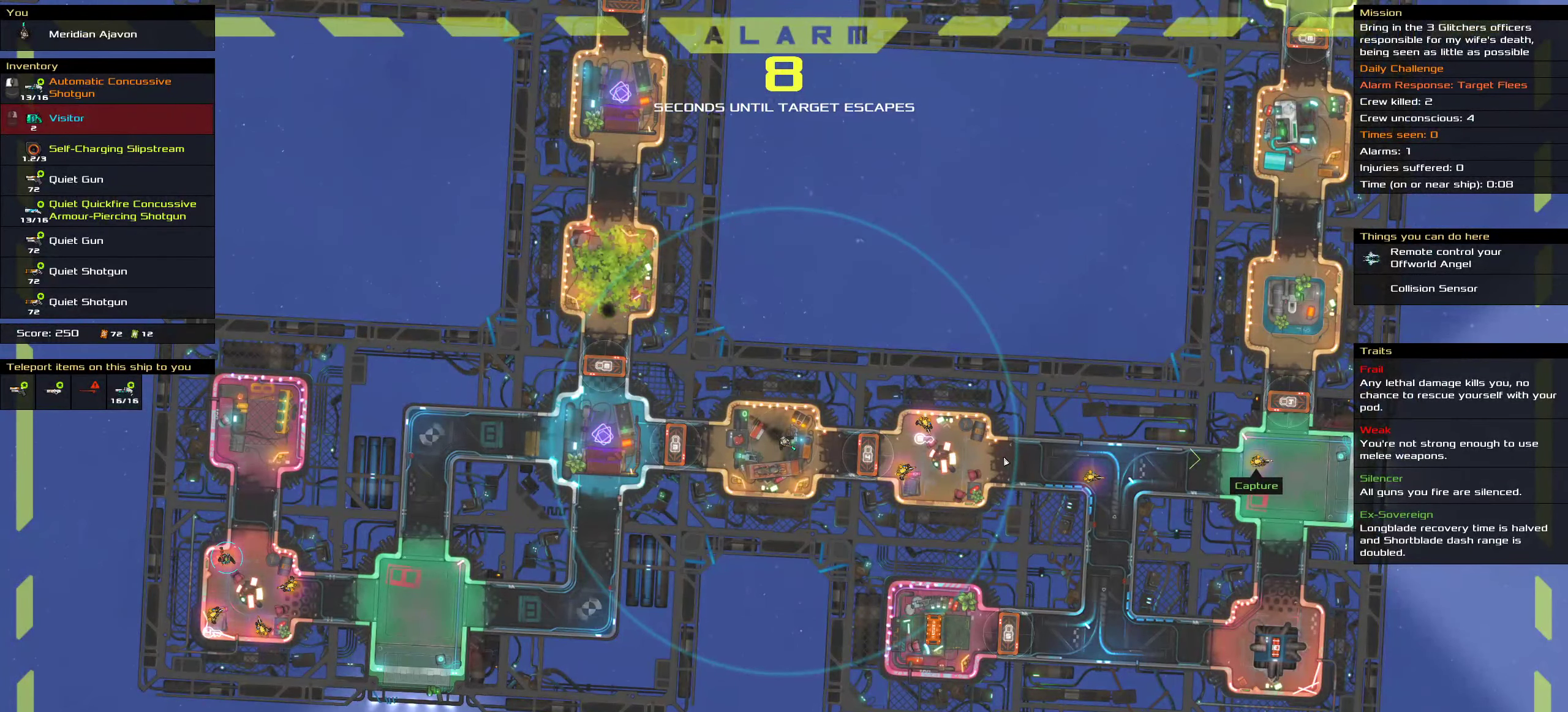
{"keys": ["ctrl"], "mouse": [], "events": []}
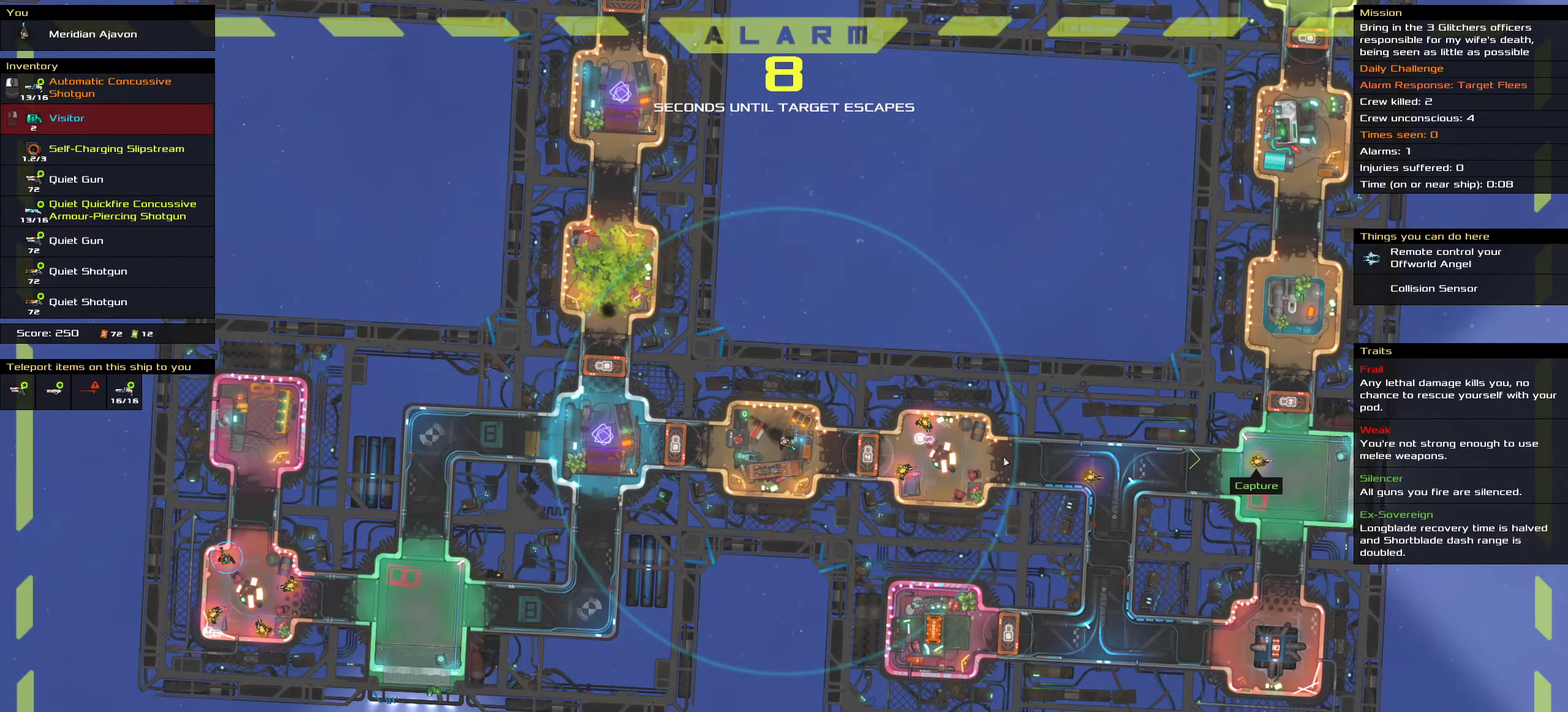
{"keys": ["ctrl"], "mouse": ["right"], "events": [[500, "mouse_right", "down"]]}